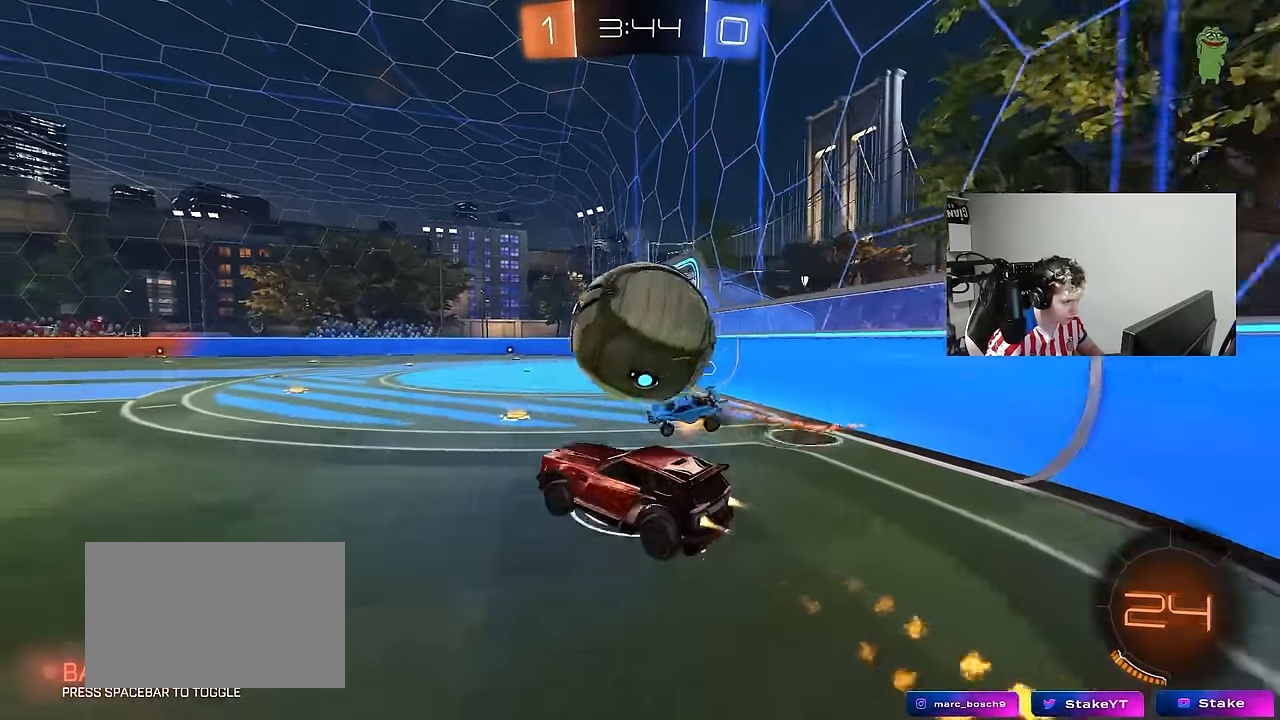
Gameplay with keyboard and mouse; each line is a JSON object with the keys and mouse buttons held at the frame after it. "events" lists presses ("down") and releases ("up") of "1", "2", "3", "4", "5", "a", "alt", "c", "caps_lock", "ctrl", "d", "e", "f", "g", "q", "r", "s", "shift", "space", "t", "tab", "v", "w", "x", "z", "mouse_left", "mouse_wheel" and "mouse_right" between this image and that frame as [ms after this image, input, new state], when the widget could be followed in between. "mouse_left", "mouse_wheel", "mouse_right" = the "left", "wheel", "right" buttons of the "mouse" list. No other keys are recorded. "wheel" means that the mouse wheel is clicked or scrolled. "mouse_move" is the direction in which the mouse moves at that frame (one of eight, or "still"), when it could be read.
{"keys": ["d", "s", "shift"], "mouse": ["left"], "mouse_move": "still", "events": [[50, "mouse_right", "down"], [83, "s", "down"], [83, "w", "up"], [283, "mouse_right", "up"]]}
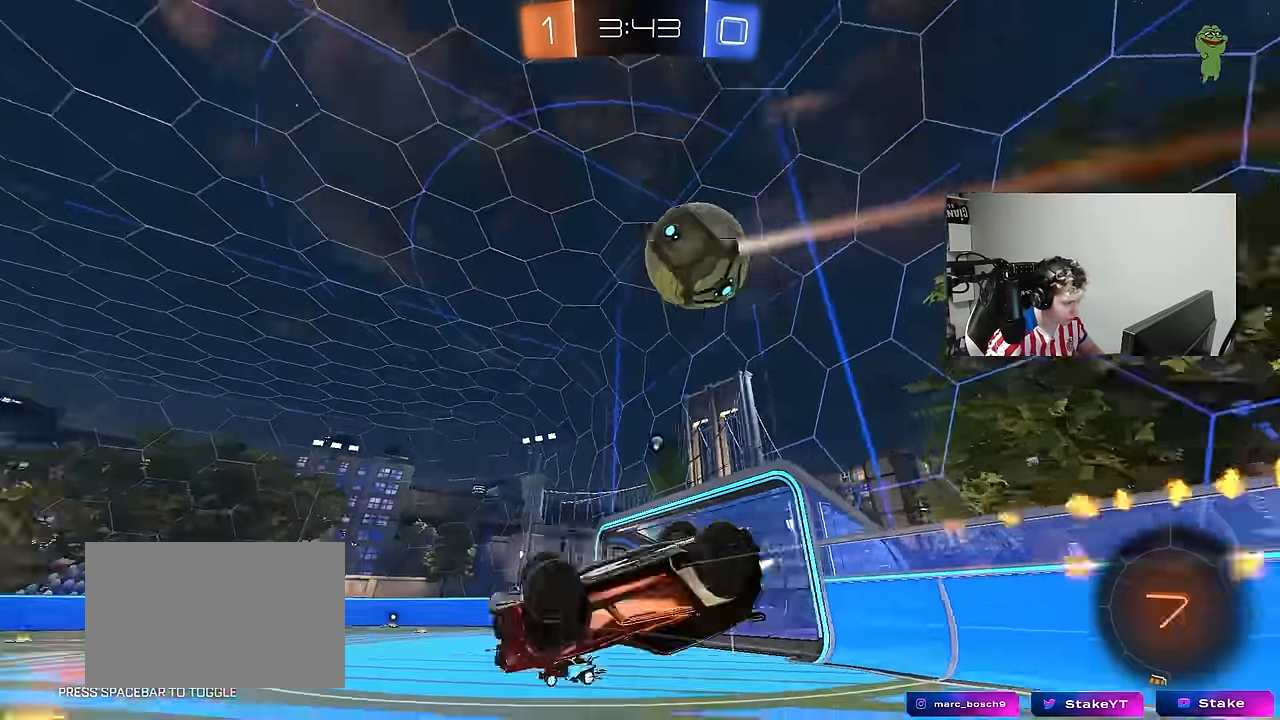
{"keys": [], "mouse": [], "mouse_move": "still", "events": [[16, "s", "up"], [16, "space", "down"], [100, "s", "down"], [150, "mouse_left", "up"], [150, "space", "up"], [300, "s", "up"], [333, "shift", "up"], [483, "d", "up"]]}
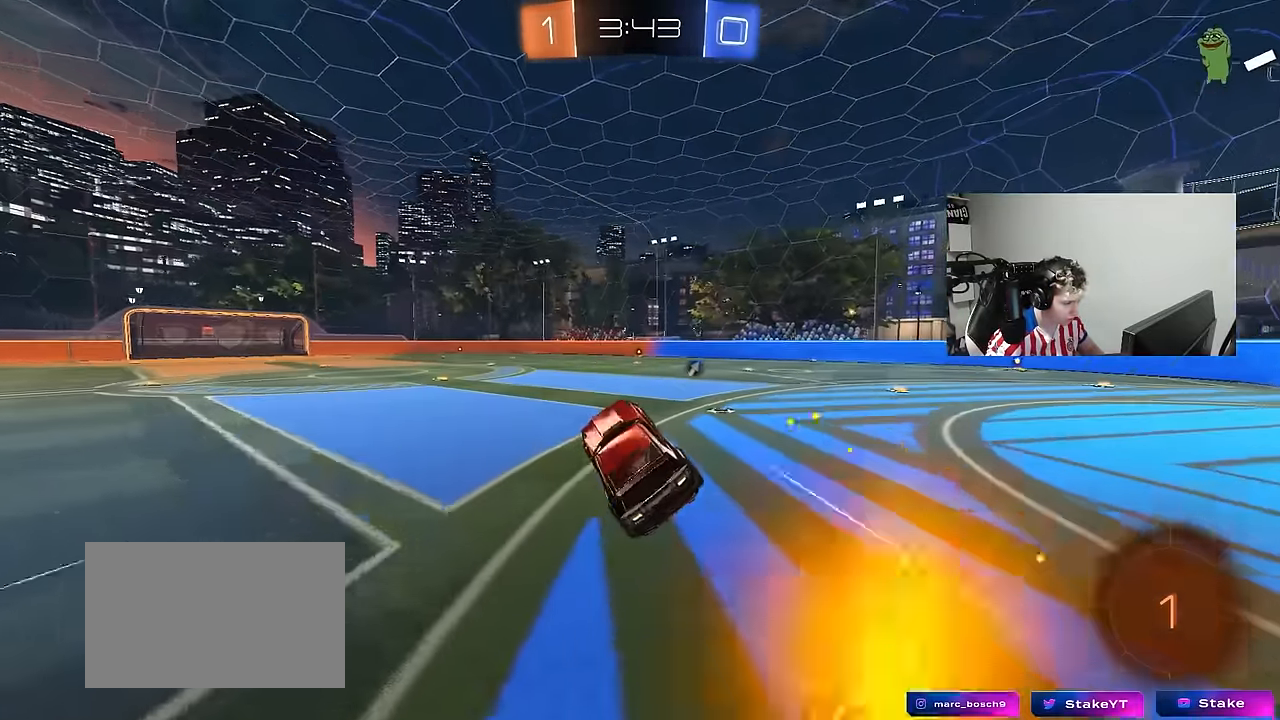
{"keys": ["a", "shift", "w"], "mouse": ["left", "right"], "mouse_move": "still", "events": [[83, "w", "down"], [116, "w", "up"], [266, "w", "down"], [350, "d", "down"], [350, "space", "down"], [450, "d", "up"], [450, "mouse_left", "down"], [450, "mouse_right", "down"], [450, "space", "up"], [500, "a", "down"], [500, "shift", "down"]]}
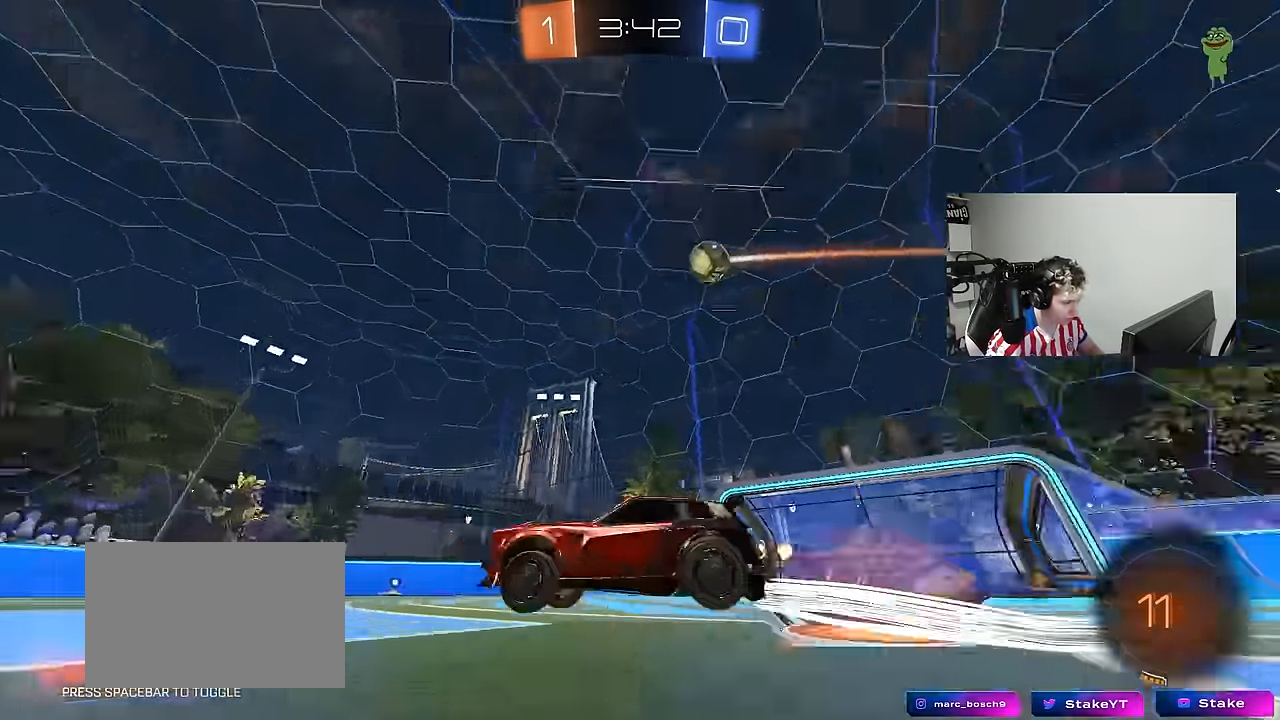
{"keys": ["a", "s", "shift", "space"], "mouse": [], "mouse_move": "still", "events": [[50, "mouse_right", "up"], [83, "mouse_right", "down"], [133, "s", "down"], [133, "w", "up"], [283, "mouse_left", "up"], [283, "mouse_right", "up"], [466, "space", "down"]]}
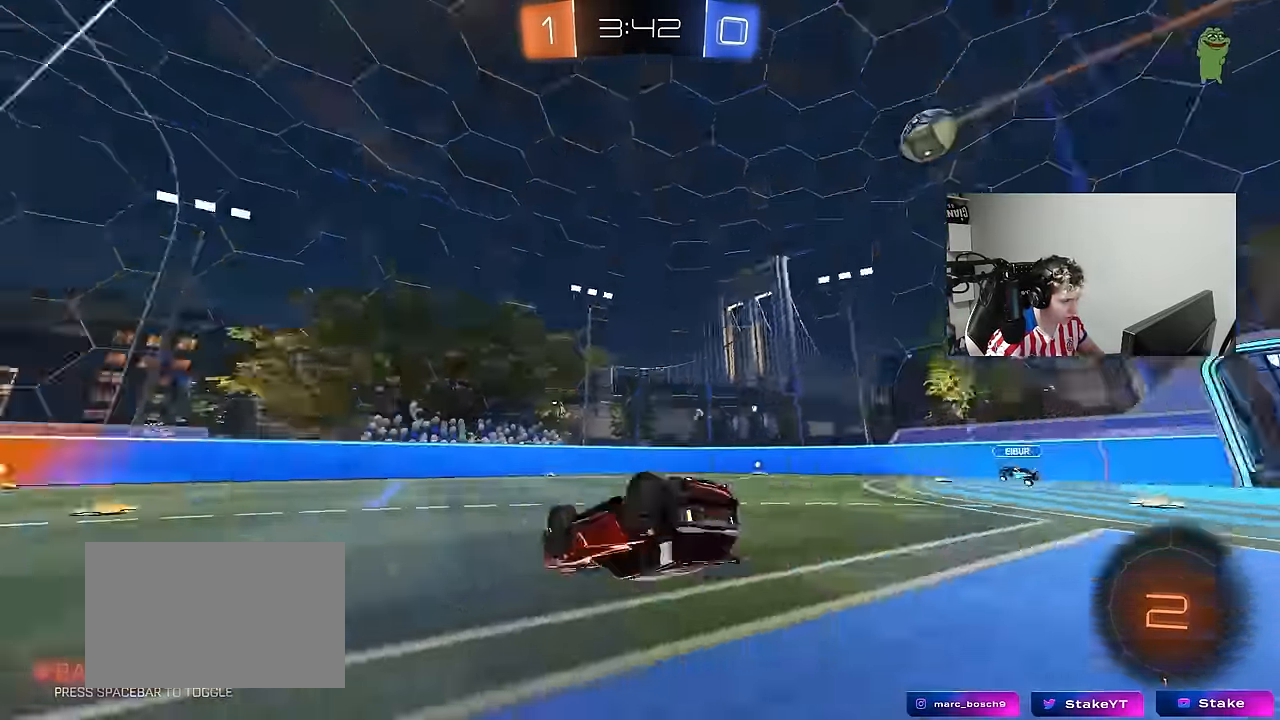
{"keys": ["space"], "mouse": [], "mouse_move": "still", "events": [[16, "mouse_left", "down"], [16, "s", "up"], [100, "space", "up"], [150, "s", "down"], [250, "mouse_left", "up"], [350, "s", "up"], [383, "a", "up"], [383, "shift", "up"], [433, "space", "down"]]}
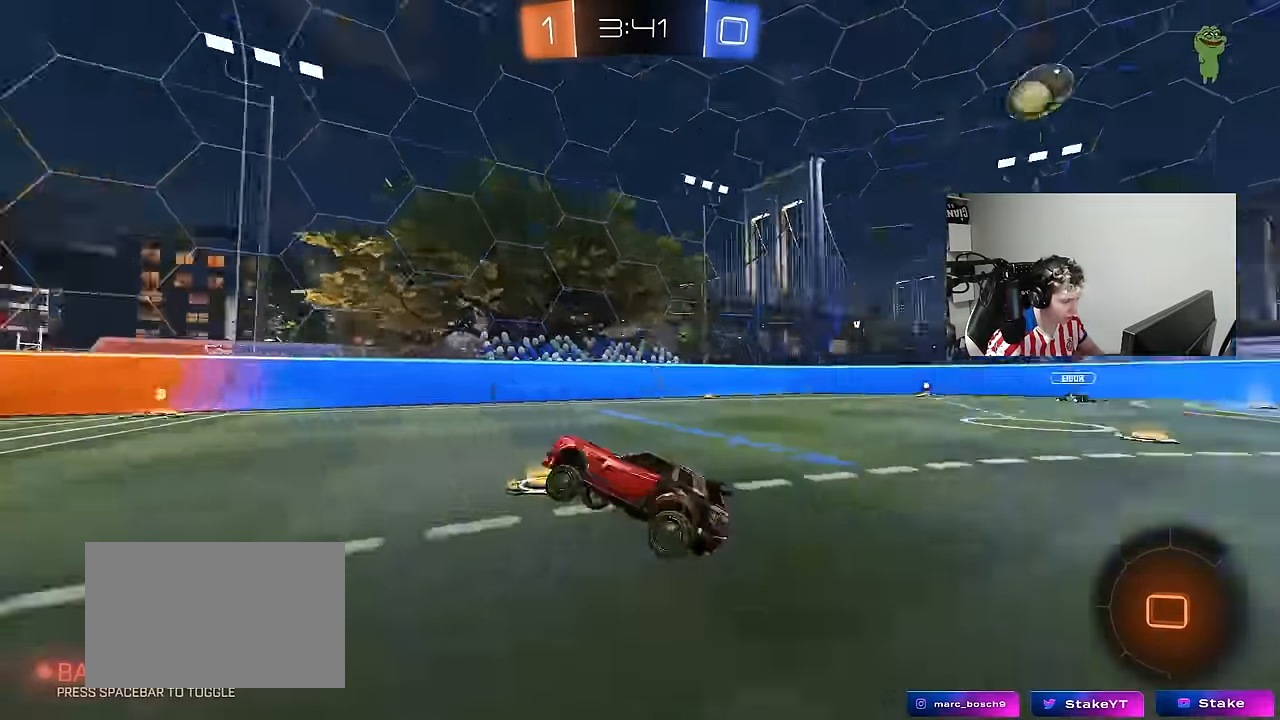
{"keys": ["d", "shift", "w"], "mouse": [], "mouse_move": "still", "events": [[66, "w", "down"], [116, "space", "up"], [166, "a", "down"], [216, "a", "up"], [450, "d", "down"], [500, "shift", "down"]]}
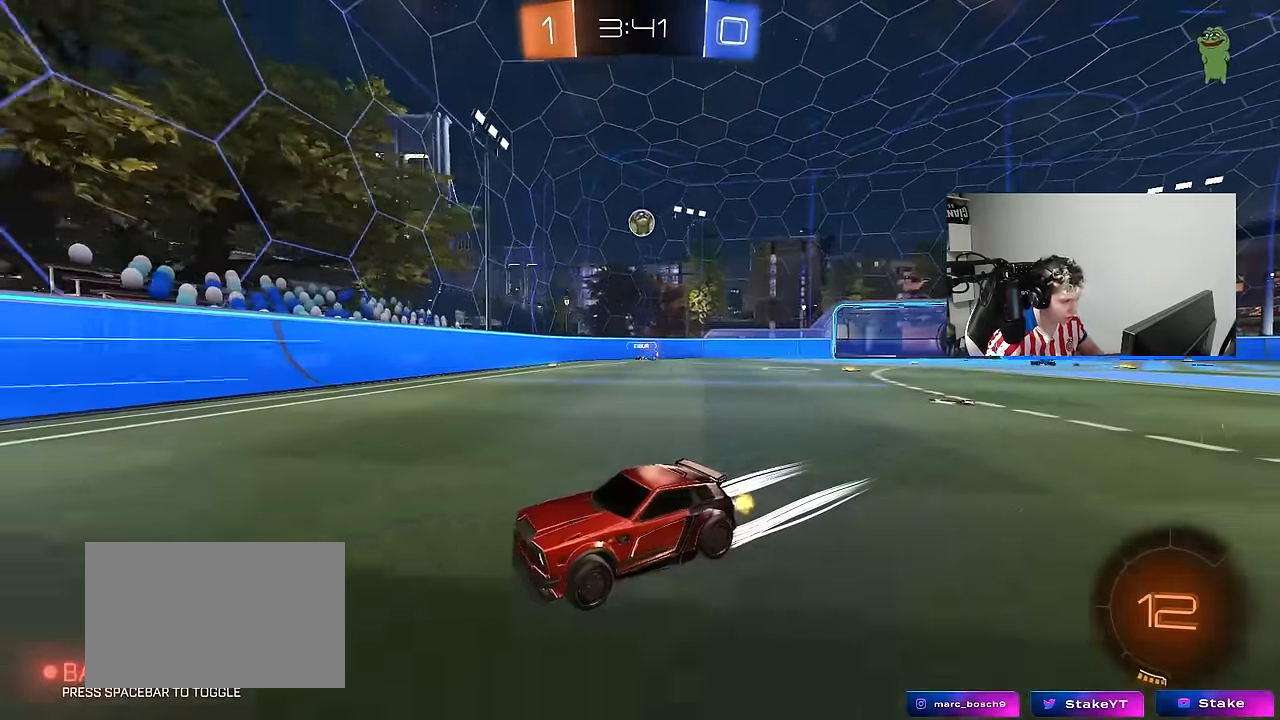
{"keys": ["d", "shift", "w"], "mouse": [], "mouse_move": "still", "events": [[233, "shift", "up"], [466, "shift", "down"]]}
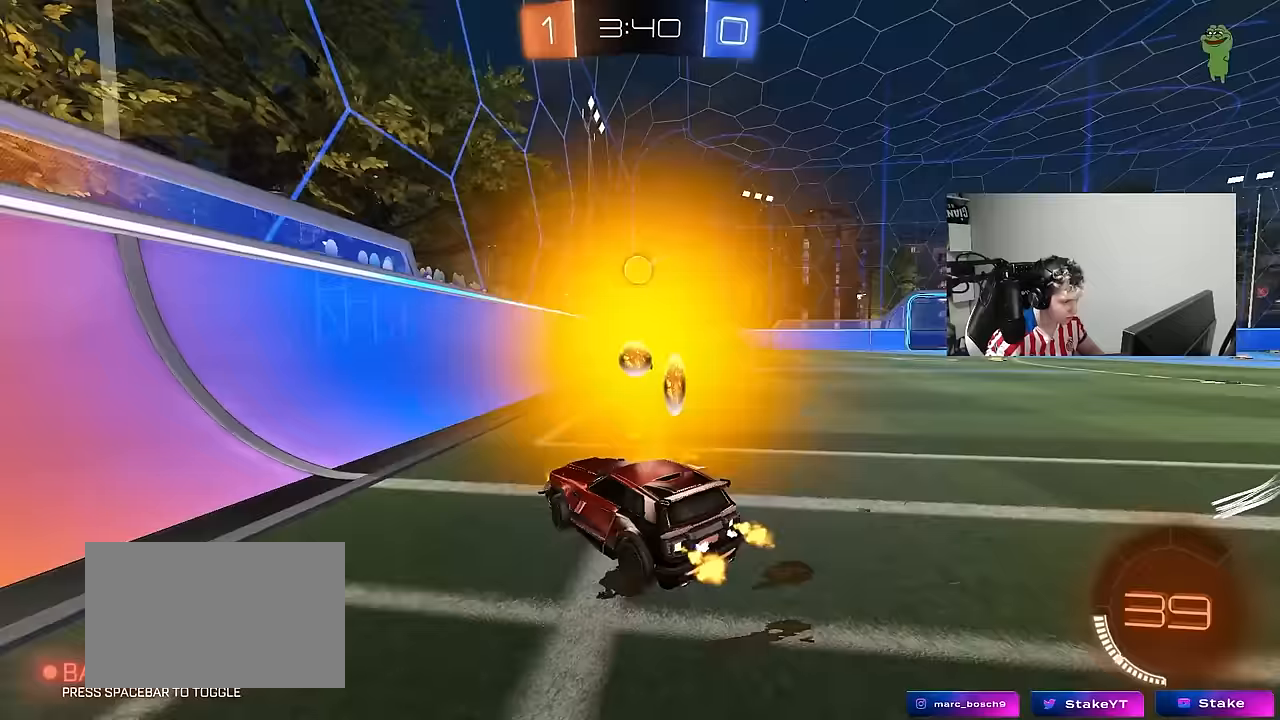
{"keys": ["d", "w"], "mouse": [], "mouse_move": "still", "events": [[67, "shift", "up"]]}
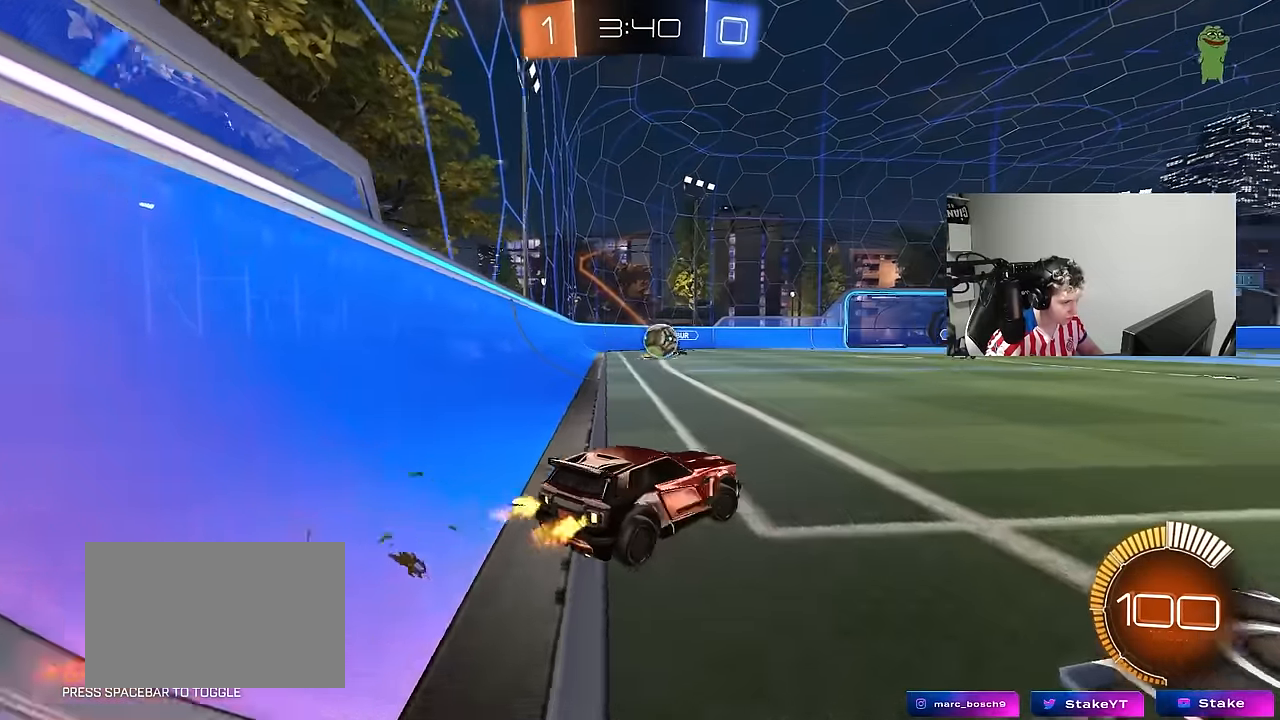
{"keys": ["d", "s"], "mouse": ["right"], "mouse_move": "down-left", "events": [[167, "mouse_left", "down"], [300, "mouse_left", "up"], [450, "d", "up"], [450, "mouse_right", "down"], [450, "w", "up"], [500, "d", "down"], [500, "s", "down"]]}
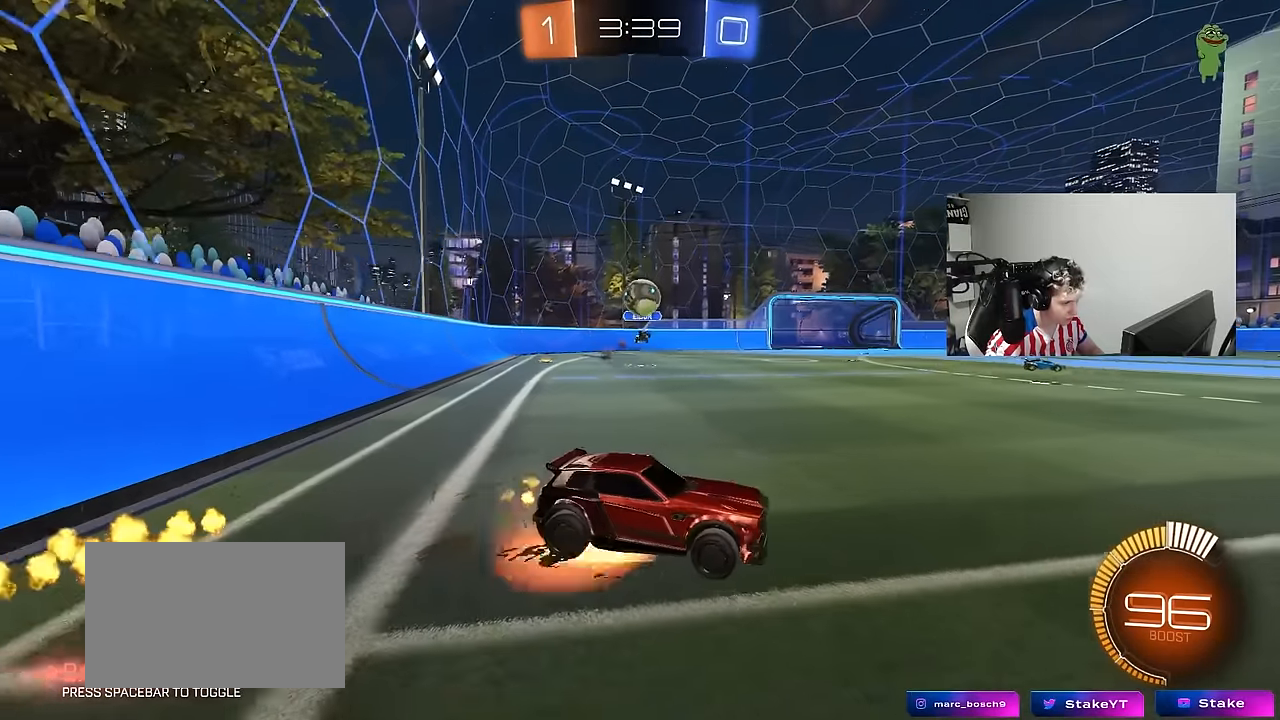
{"keys": ["a", "s", "shift"], "mouse": ["left"], "events": [[133, "d", "up"], [133, "mouse_left", "down"], [183, "mouse_right", "up"], [183, "s", "up"], [233, "mouse_right", "down"], [283, "d", "down"], [283, "s", "down"], [367, "a", "down"], [367, "d", "up"], [367, "shift", "down"], [417, "mouse_right", "up"]]}
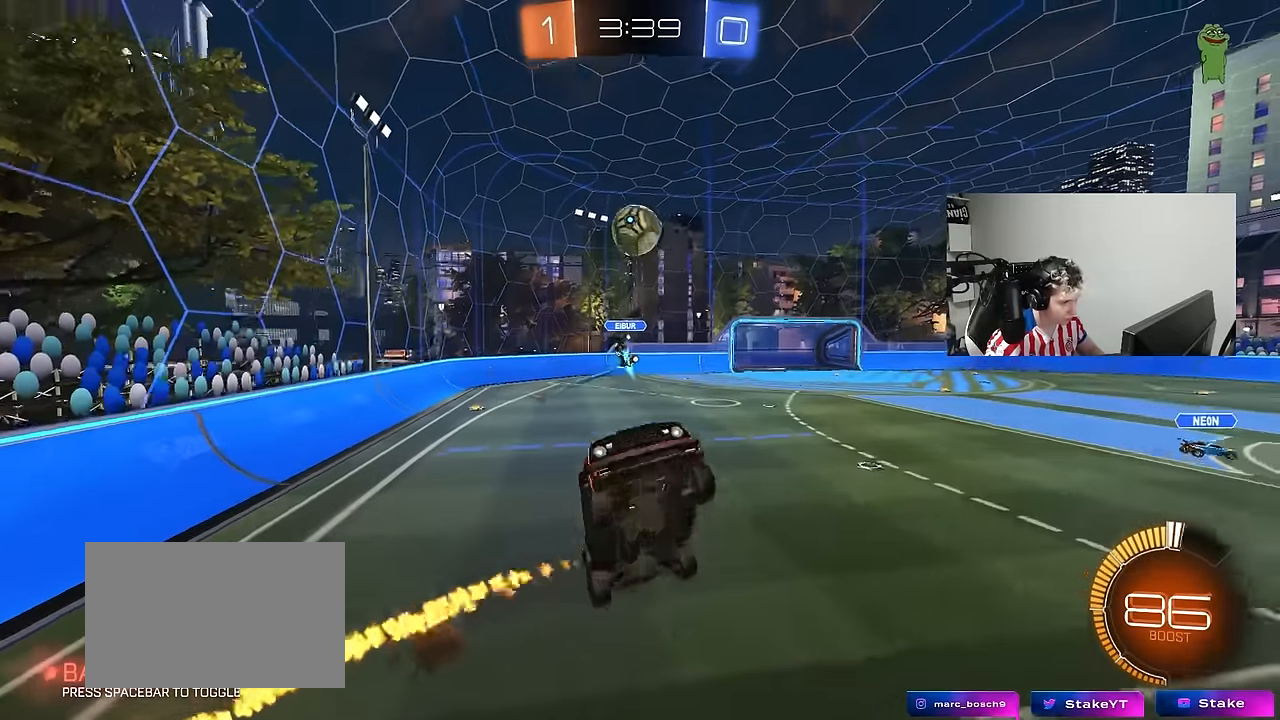
{"keys": ["a", "w"], "mouse": ["left"], "mouse_move": "right", "events": [[67, "s", "up"], [150, "w", "down"], [383, "shift", "up"]]}
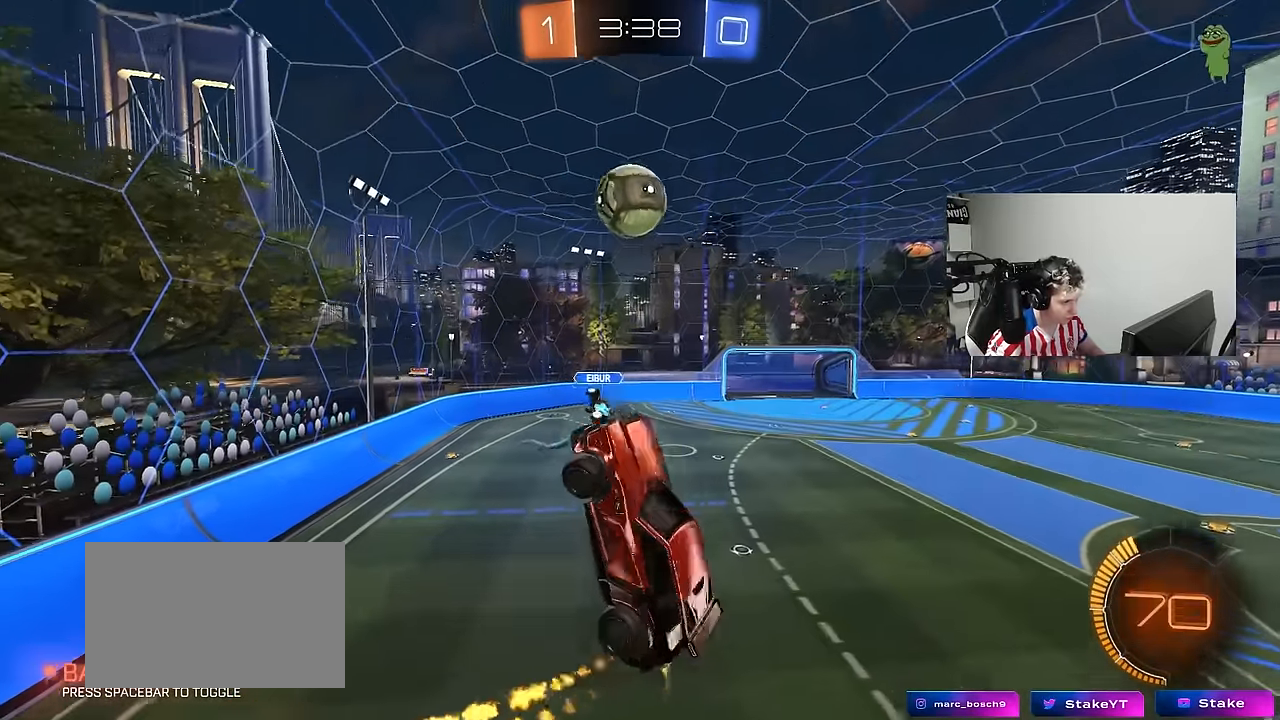
{"keys": ["a", "shift", "w"], "mouse": ["left"], "mouse_move": "still", "events": [[67, "shift", "down"], [67, "w", "up"], [267, "shift", "up"], [350, "shift", "down"], [400, "w", "down"]]}
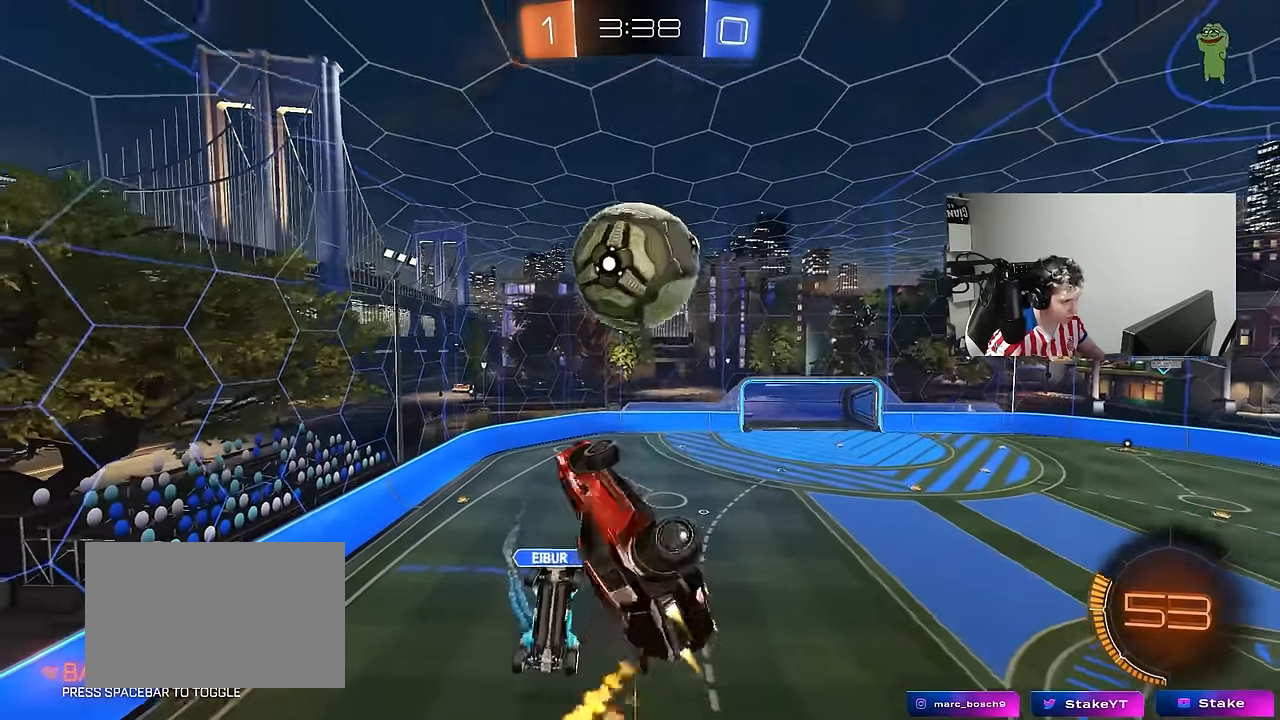
{"keys": ["a", "shift"], "mouse": [], "mouse_move": "up-left", "events": [[50, "mouse_left", "up"], [133, "w", "up"], [183, "mouse_left", "down"], [283, "s", "down"], [467, "mouse_left", "up"], [467, "s", "up"]]}
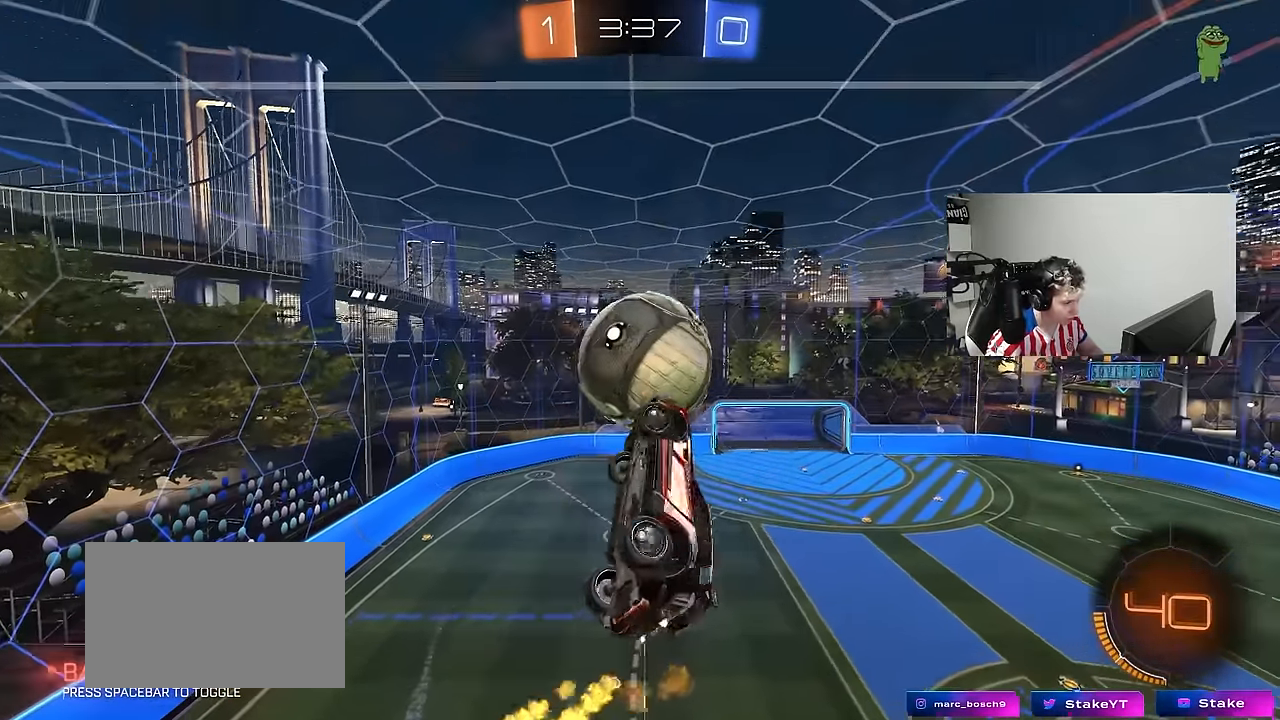
{"keys": ["a", "shift"], "mouse": ["left"], "mouse_move": "still", "events": [[67, "w", "down"], [300, "shift", "up"], [350, "mouse_left", "down"], [383, "a", "up"], [383, "w", "up"], [433, "a", "down"], [433, "shift", "down"]]}
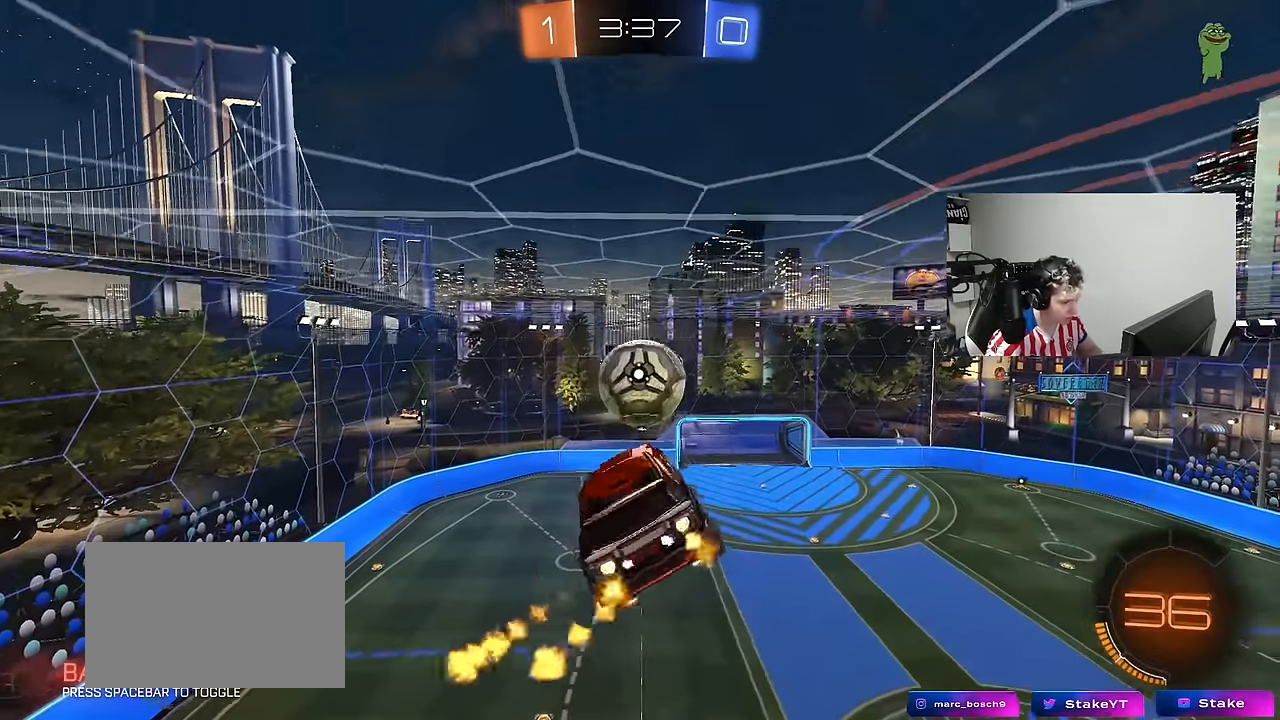
{"keys": ["a", "s", "shift"], "mouse": ["left"], "mouse_move": "still", "events": [[217, "w", "down"], [317, "w", "up"], [400, "s", "down"]]}
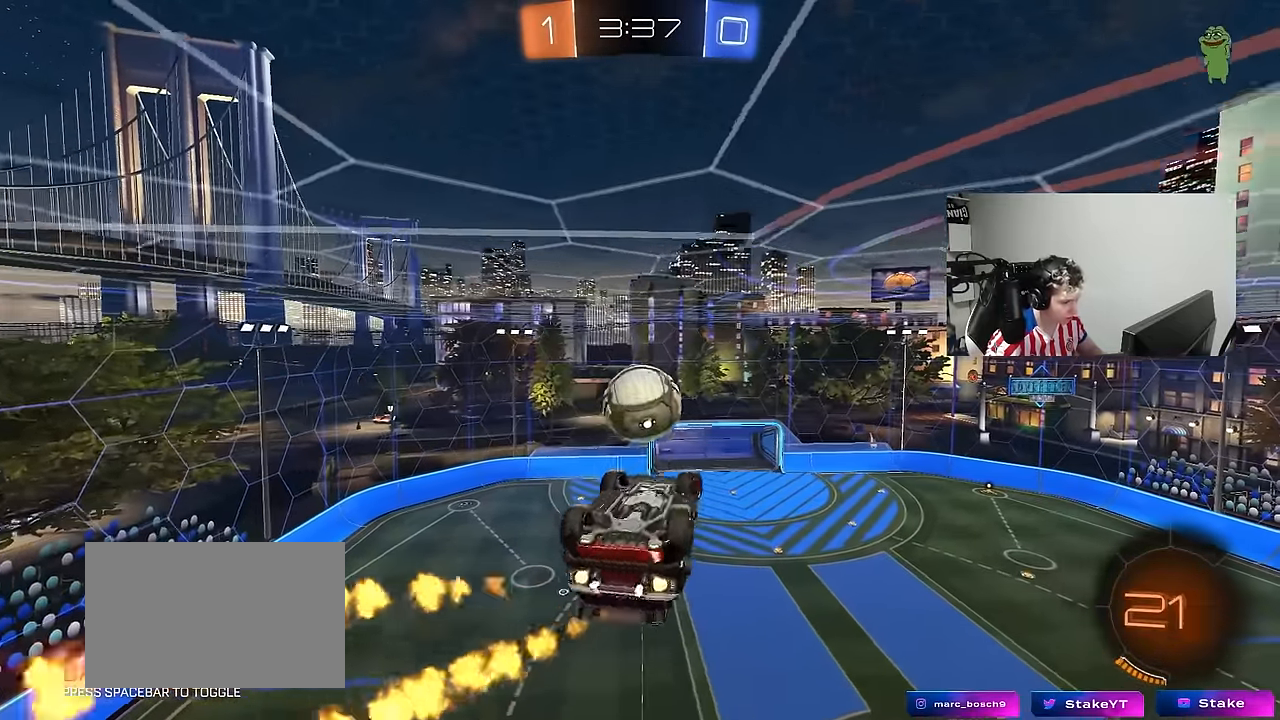
{"keys": ["s"], "mouse": [], "mouse_move": "still", "events": [[50, "mouse_left", "up"], [50, "s", "up"], [133, "w", "down"], [233, "w", "up"], [283, "a", "up"], [283, "shift", "up"], [417, "s", "down"]]}
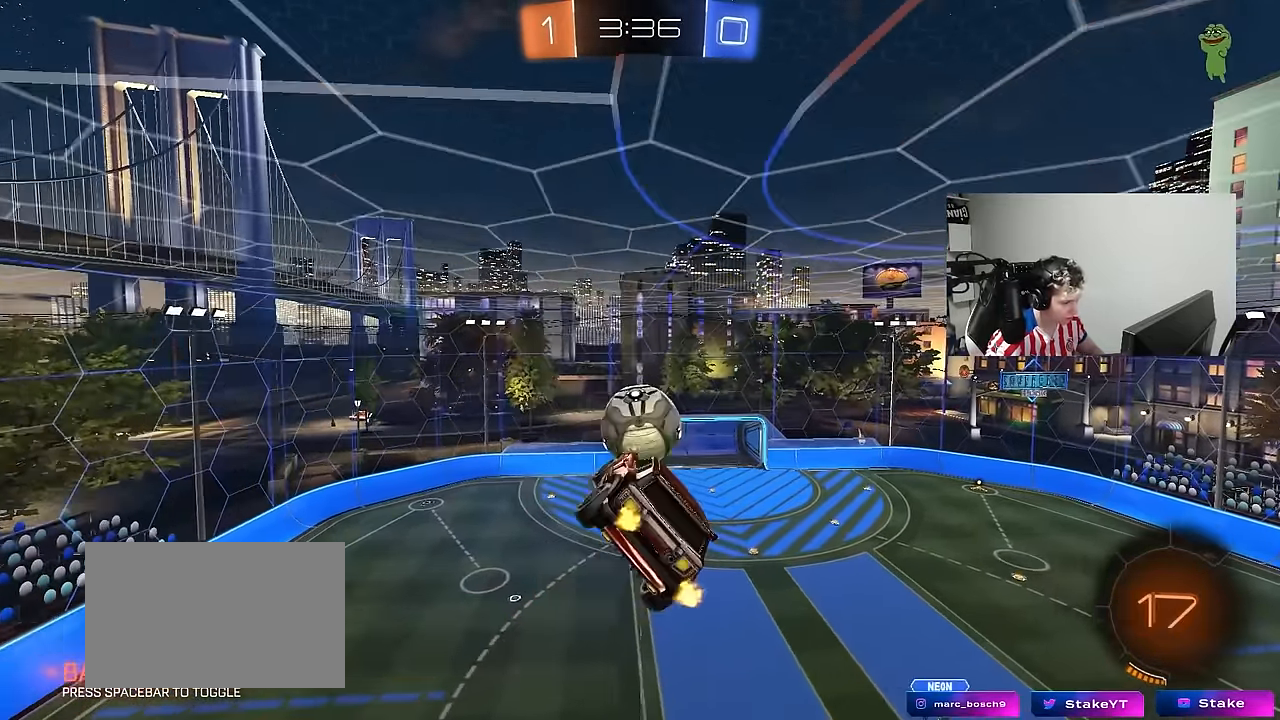
{"keys": ["d"], "mouse": [], "mouse_move": "still", "events": [[17, "s", "up"], [250, "shift", "down"], [300, "a", "down"], [350, "a", "up"], [350, "shift", "up"], [433, "d", "down"]]}
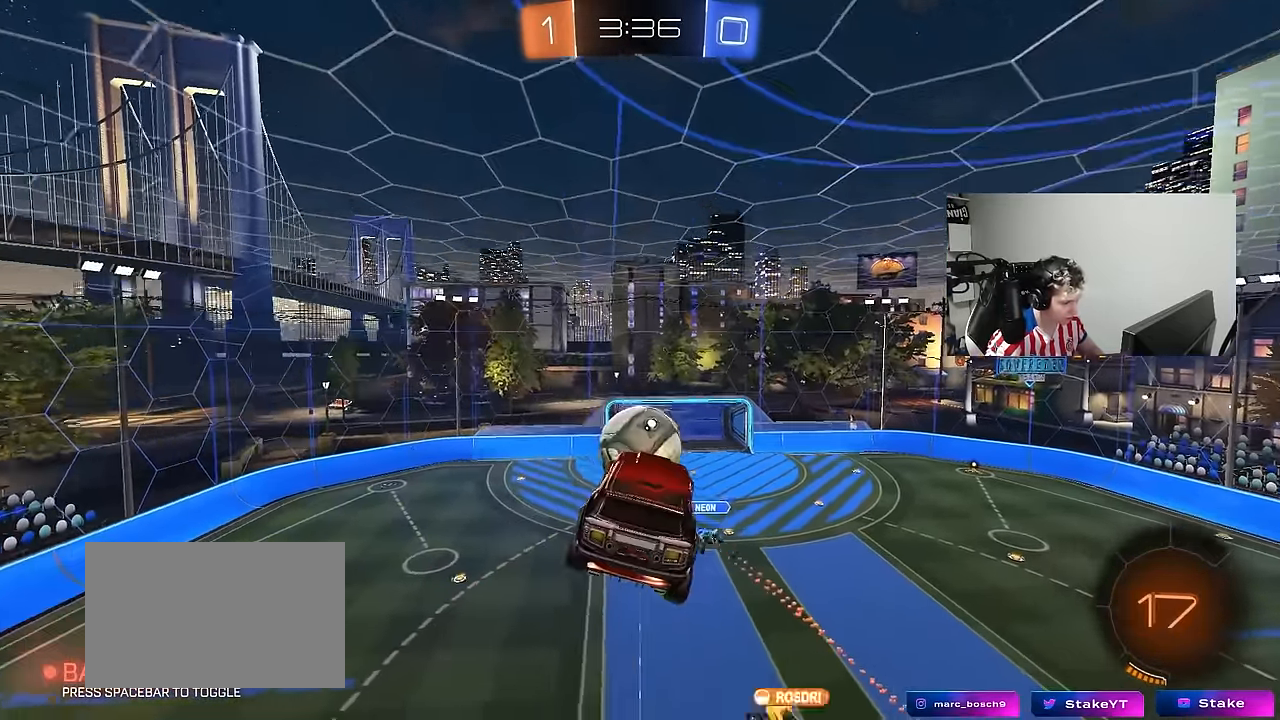
{"keys": [], "mouse": [], "mouse_move": "still", "events": [[33, "d", "up"], [267, "d", "down"], [400, "d", "up"]]}
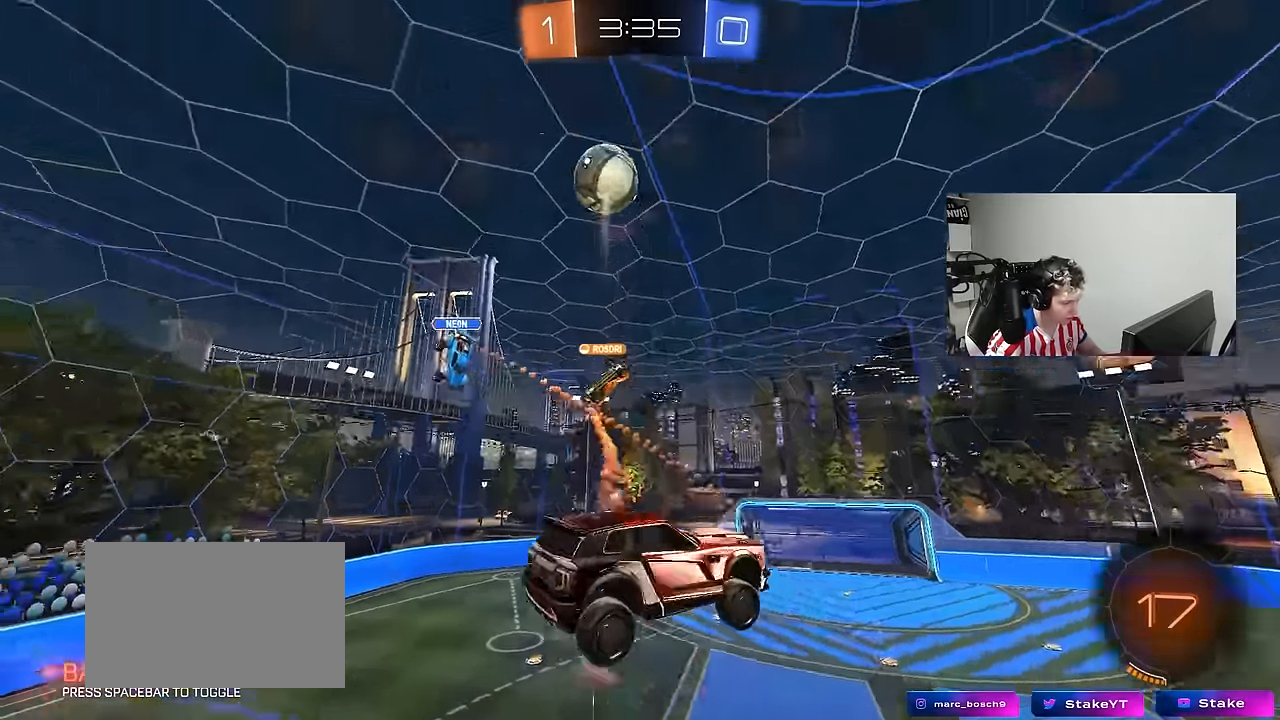
{"keys": ["a"], "mouse": [], "mouse_move": "still", "events": [[50, "a", "down"], [133, "w", "down"], [233, "w", "up"]]}
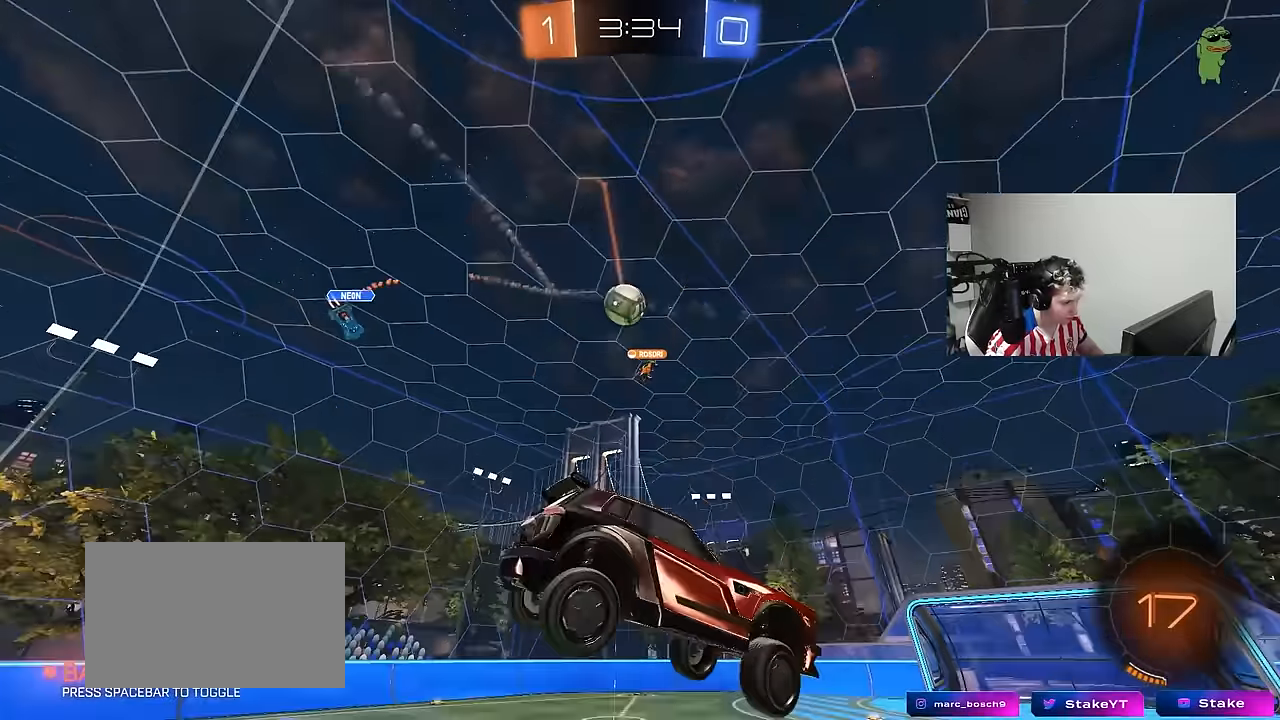
{"keys": ["a", "shift", "w"], "mouse": [], "mouse_move": "still", "events": [[17, "a", "up"], [50, "w", "down"], [200, "d", "down"], [383, "a", "down"], [383, "d", "up"], [433, "shift", "down"]]}
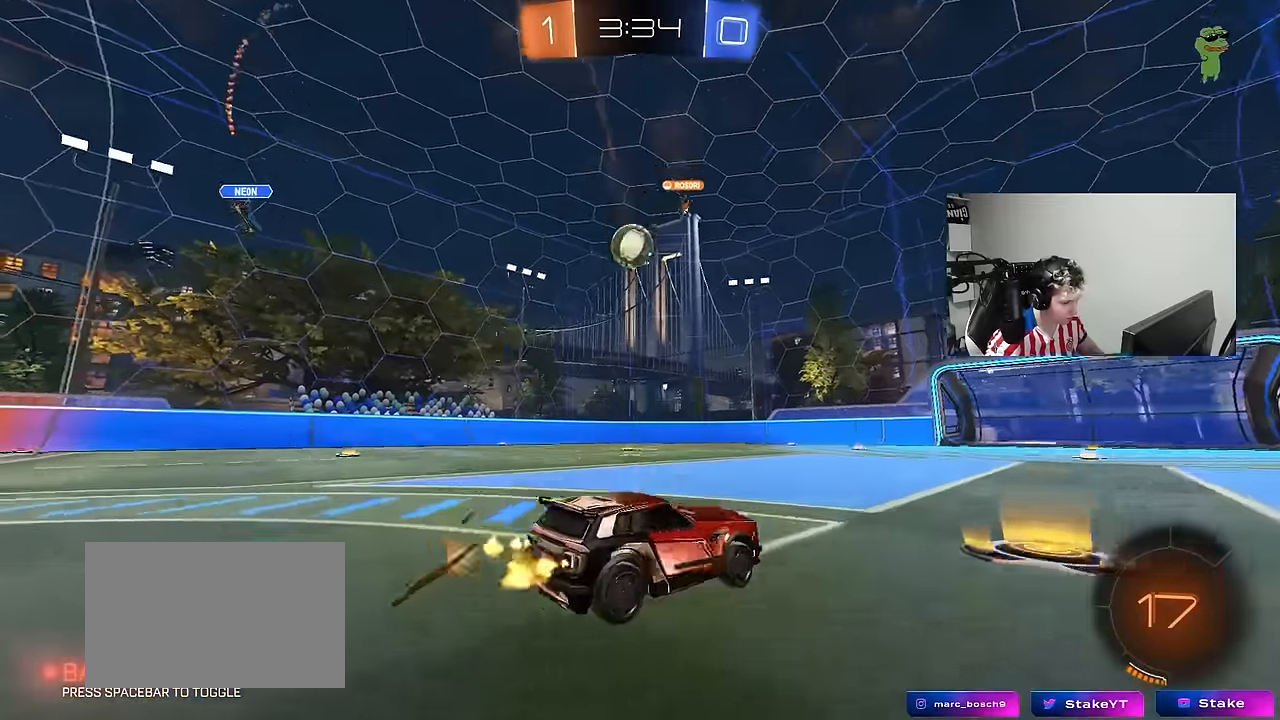
{"keys": ["a", "w"], "mouse": [], "mouse_move": "still", "events": [[33, "shift", "up"], [267, "shift", "down"], [317, "shift", "up"]]}
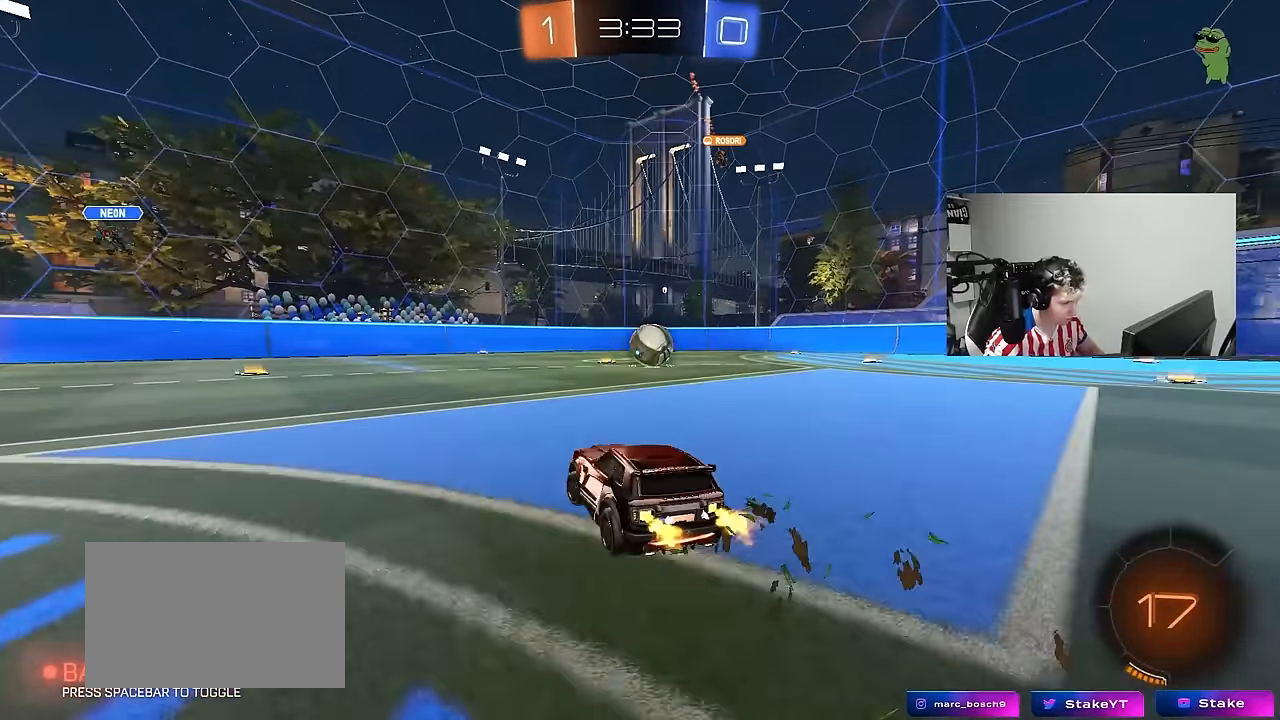
{"keys": ["w"], "mouse": [], "mouse_move": "still", "events": [[50, "space", "down"], [233, "a", "up"], [233, "space", "up"]]}
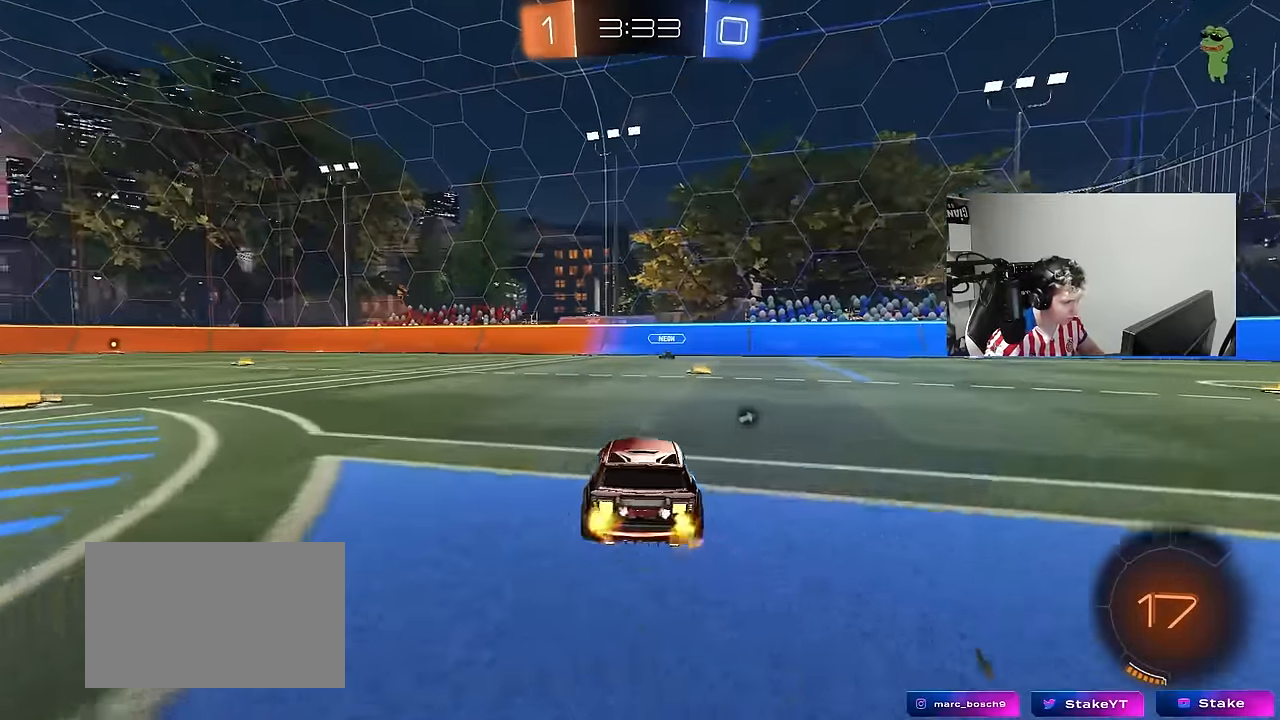
{"keys": ["d", "shift", "w"], "mouse": [], "mouse_move": "still", "events": [[100, "space", "down"], [300, "space", "up"], [433, "d", "down"], [433, "shift", "down"]]}
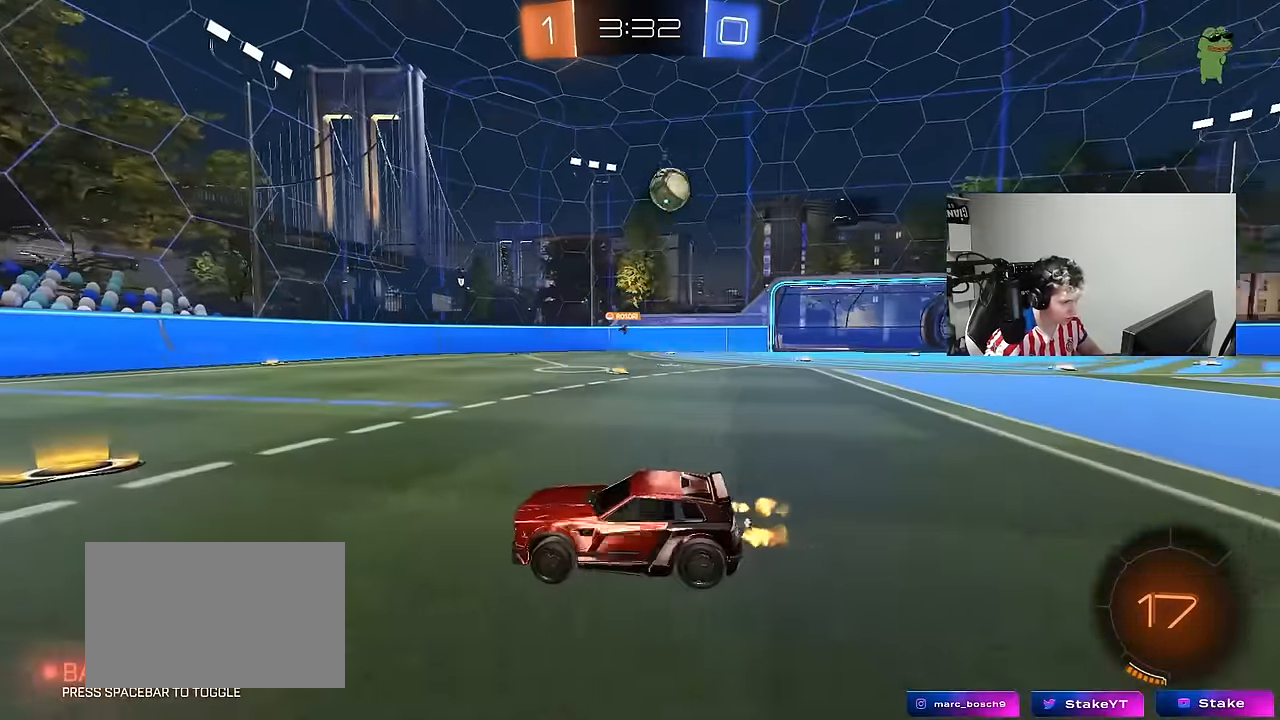
{"keys": ["d", "w"], "mouse": [], "mouse_move": "still", "events": [[67, "shift", "up"], [217, "d", "up"], [350, "d", "down"]]}
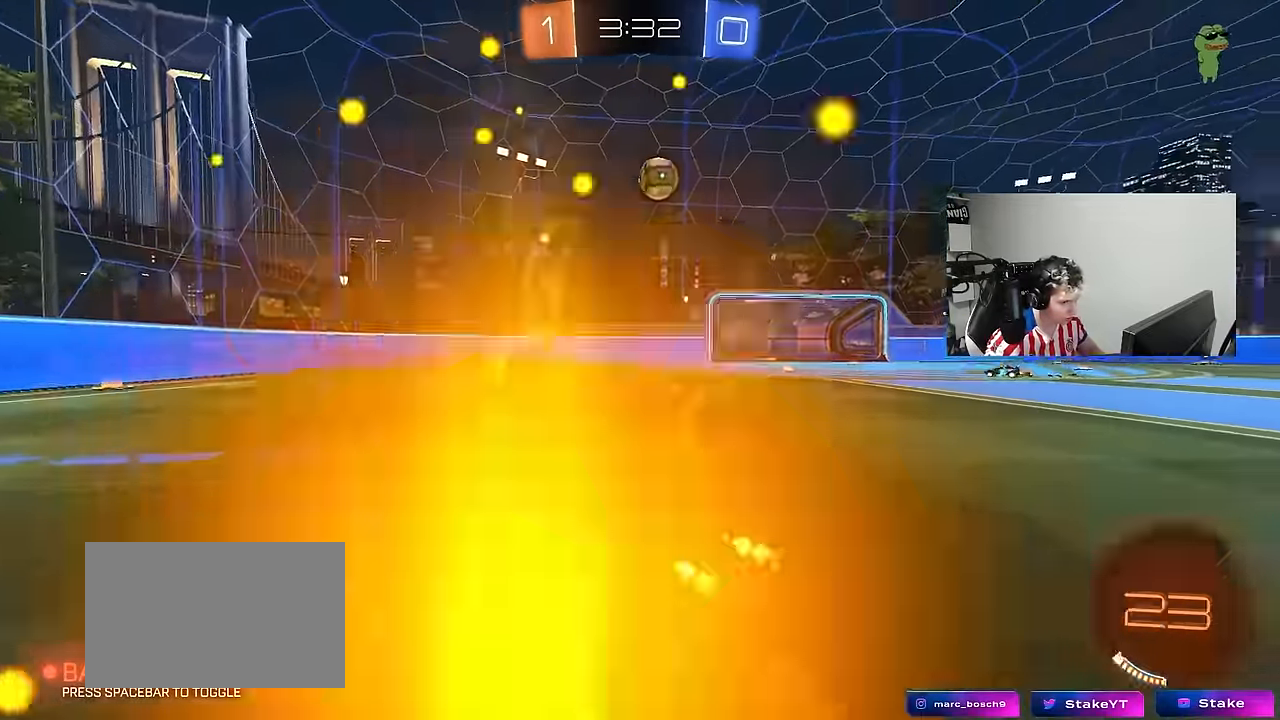
{"keys": ["w"], "mouse": [], "mouse_move": "still", "events": [[283, "d", "up"]]}
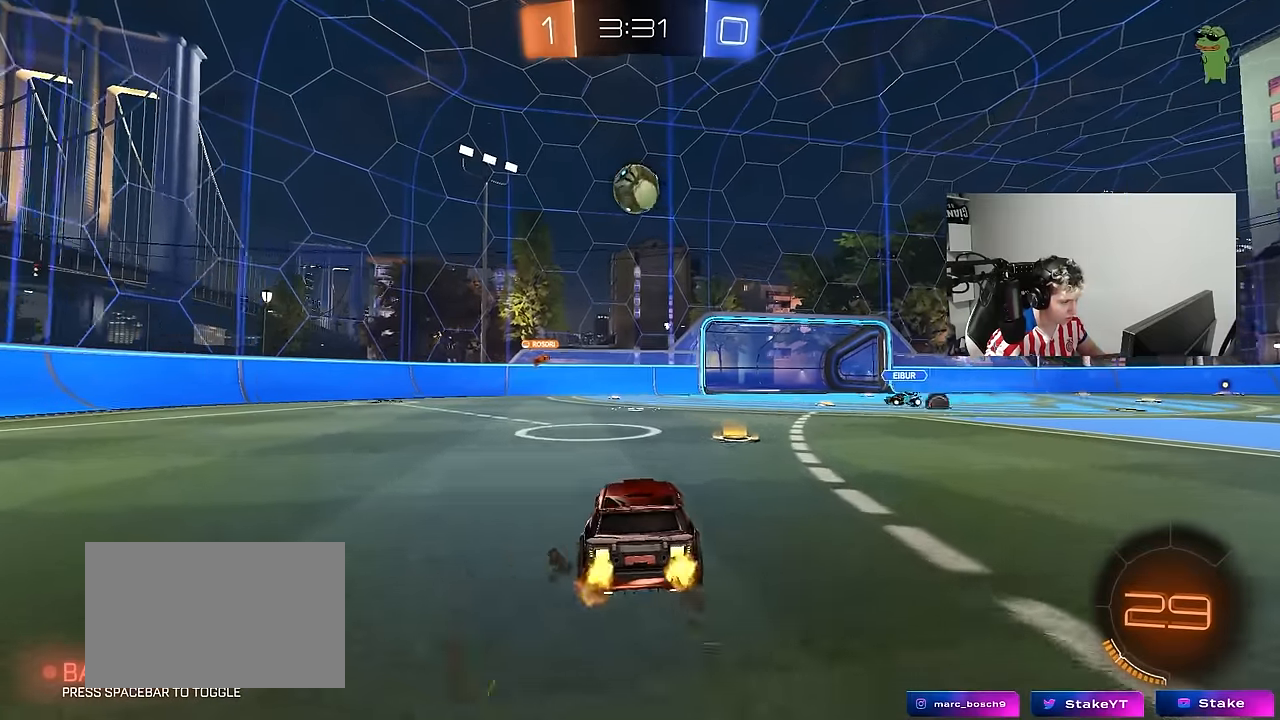
{"keys": ["d", "w"], "mouse": [], "mouse_move": "still", "events": [[17, "d", "down"], [67, "shift", "down"], [200, "shift", "up"]]}
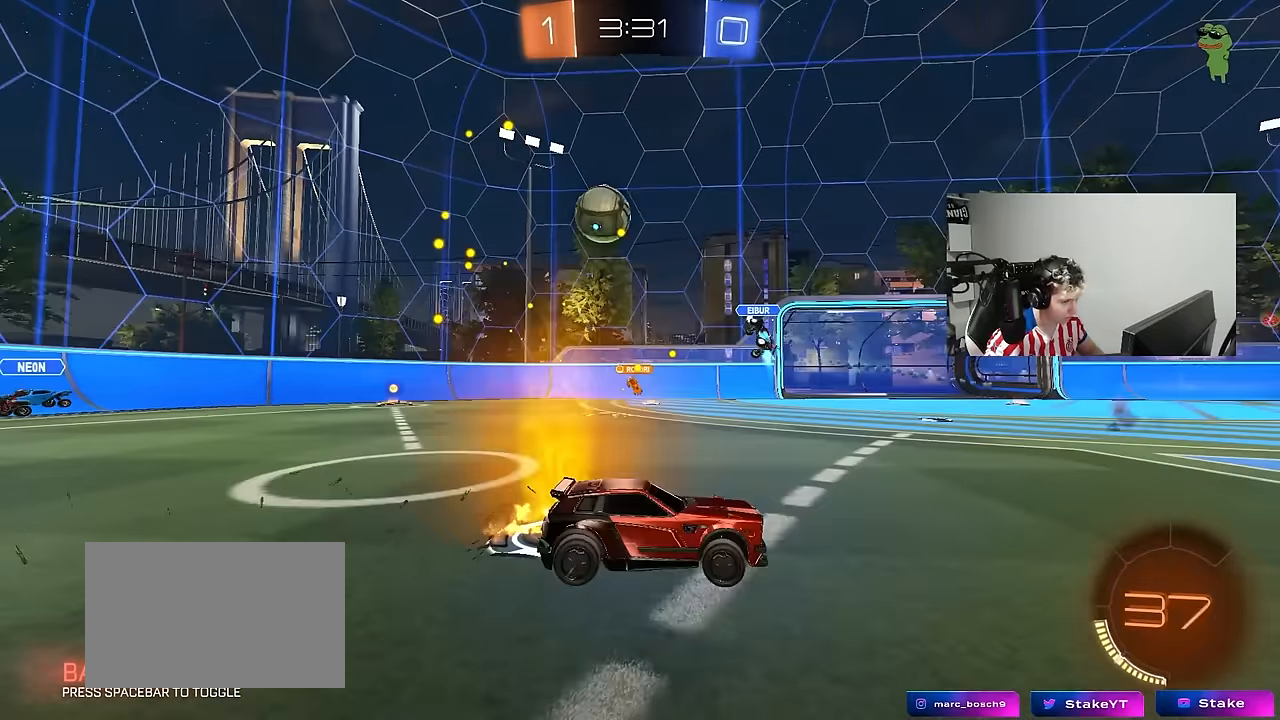
{"keys": ["d", "w"], "mouse": [], "mouse_move": "still", "events": [[67, "shift", "down"], [167, "shift", "up"]]}
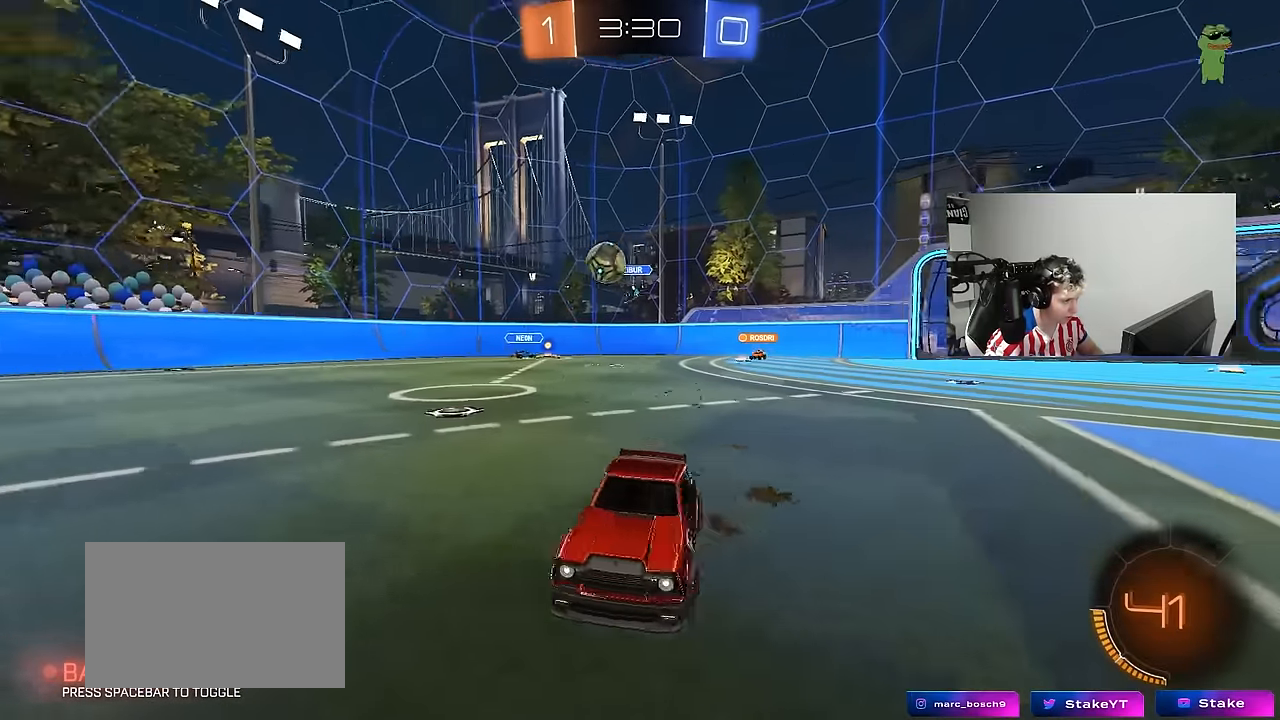
{"keys": ["w"], "mouse": ["left"], "mouse_move": "still", "events": [[183, "shift", "down"], [233, "shift", "up"], [283, "space", "down"], [333, "mouse_left", "down"], [367, "d", "up"], [467, "space", "up"]]}
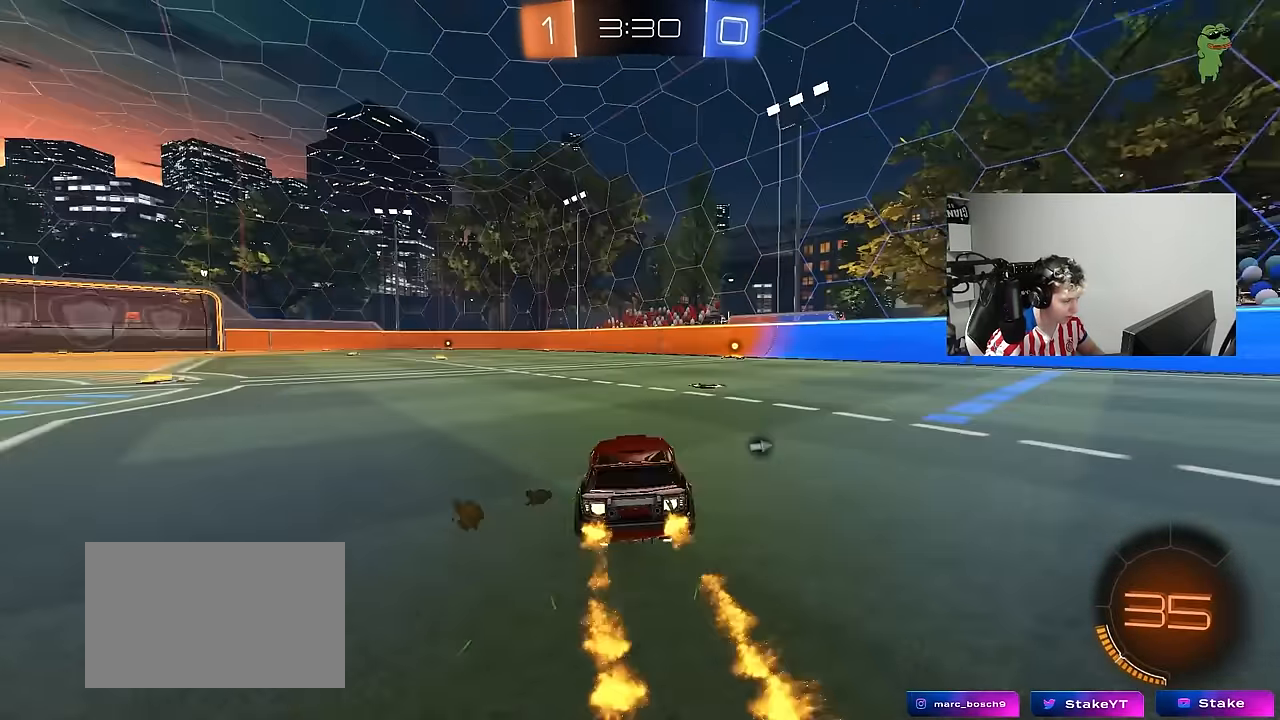
{"keys": ["w"], "mouse": [], "mouse_move": "still", "events": [[100, "space", "down"], [150, "d", "down"], [250, "space", "up"], [300, "d", "up"], [483, "mouse_left", "up"]]}
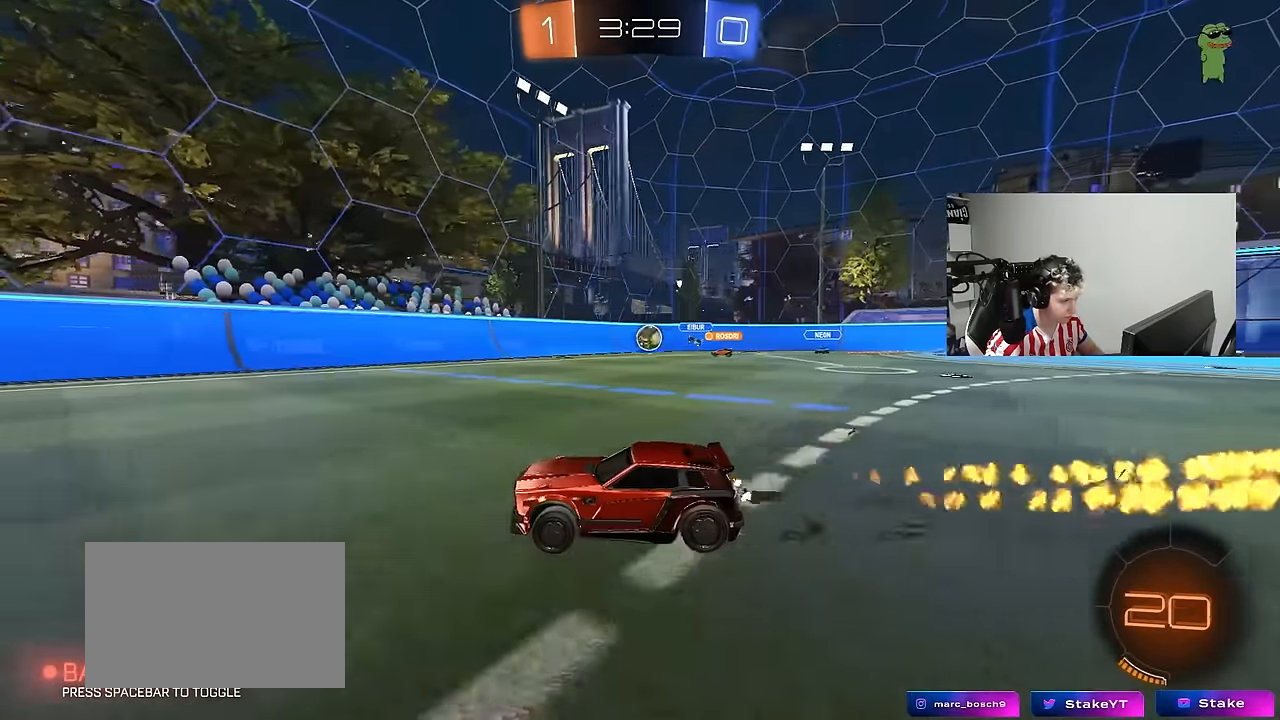
{"keys": ["w"], "mouse": [], "mouse_move": "still", "events": [[317, "d", "down"], [450, "d", "up"]]}